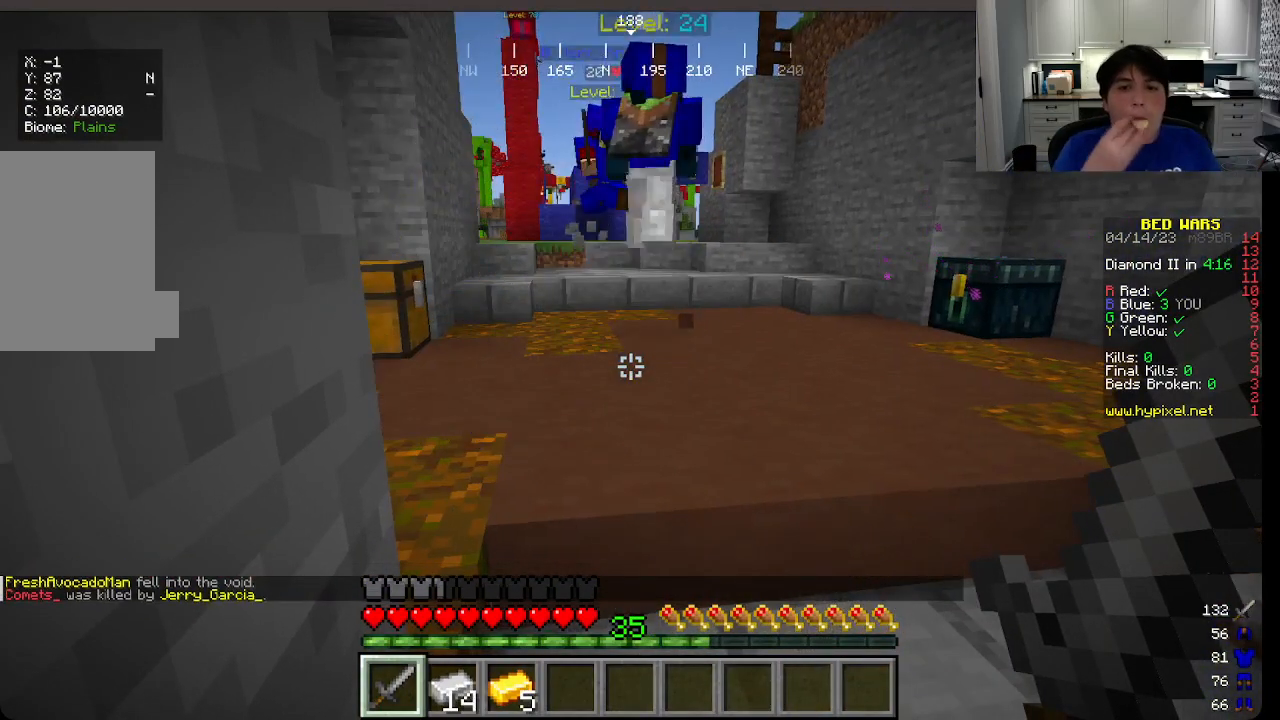
Gameplay with keyboard and mouse; each line is a JSON object with the keys and mouse buttons held at the frame after it. "events" lists presses ("down") and releases ("up") of "a", "d", "s", "w", "mouse_left" and "mouse_right" between this image and that frame as [ms after this image, input, new state], when the widget could be followed in between. "mouse_left", "mouse_right" = the "left", "right" buttons of the "mouse" list. No other keys are recorded. Fast repeated clicks can show as one long hold. Mouse movement is not recorded.
{"keys": ["w"], "mouse": [], "events": [[433, "w", "down"]]}
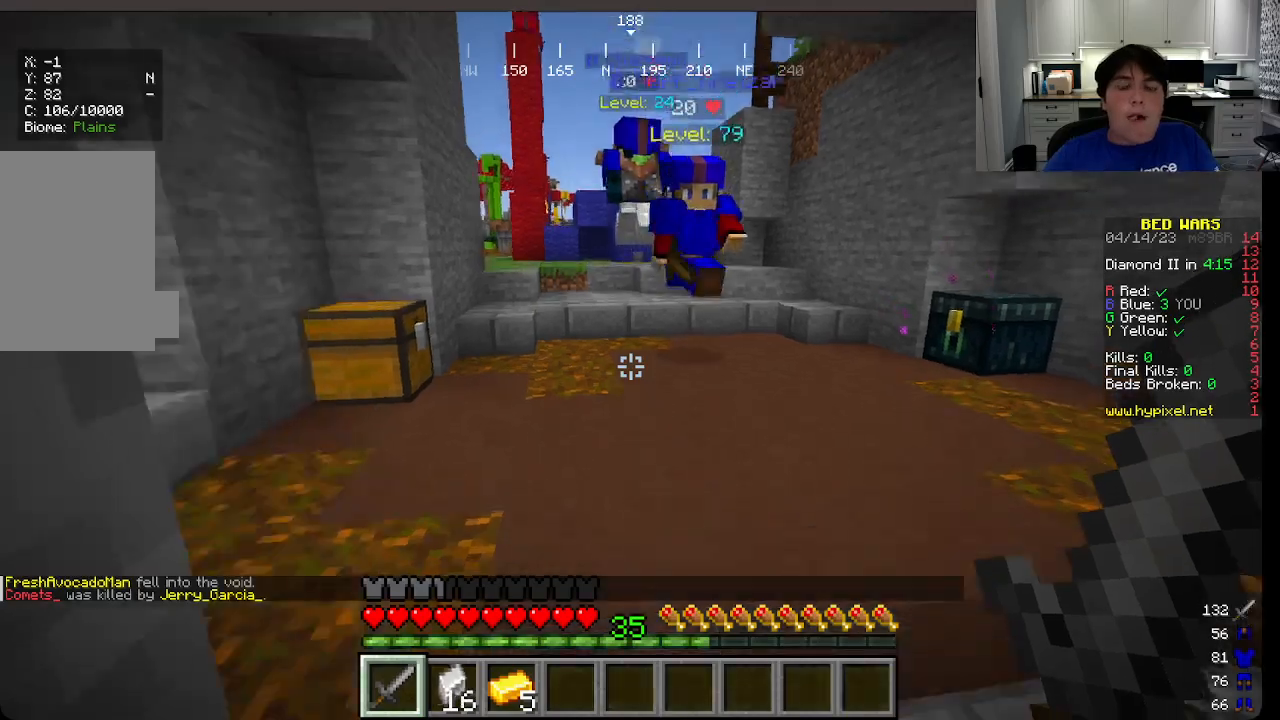
{"keys": ["w"], "mouse": ["left"], "events": [[500, "mouse_left", "down"]]}
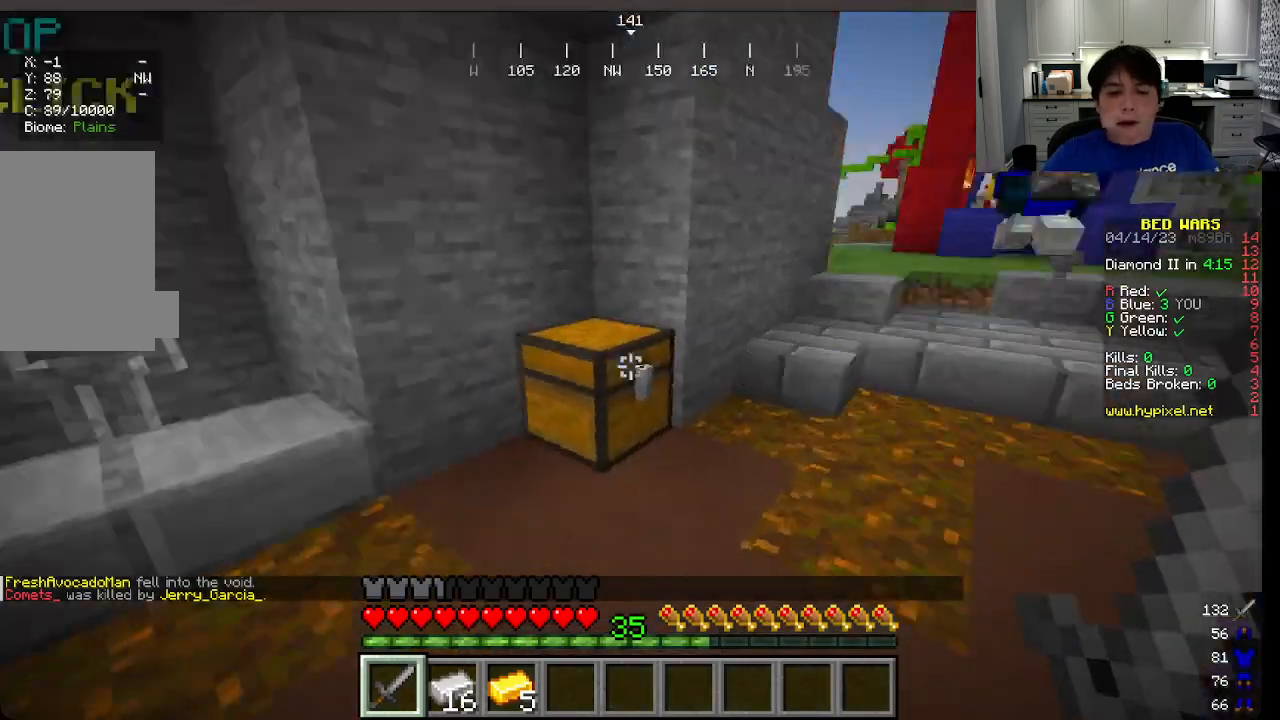
{"keys": ["a", "w"], "mouse": [], "events": [[133, "a", "down"], [183, "mouse_left", "up"], [266, "a", "up"], [450, "a", "down"]]}
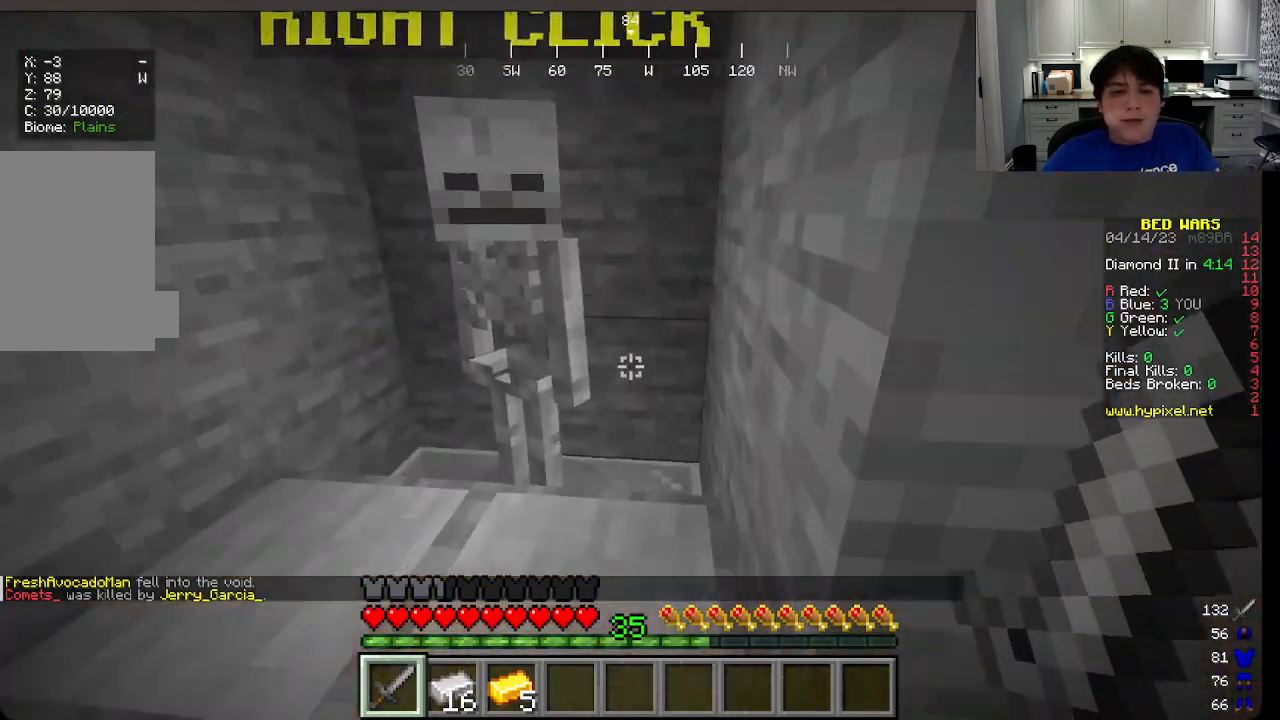
{"keys": [], "mouse": ["right"], "events": [[16, "mouse_right", "down"], [83, "a", "up"], [83, "w", "up"], [116, "mouse_right", "up"], [416, "mouse_right", "down"]]}
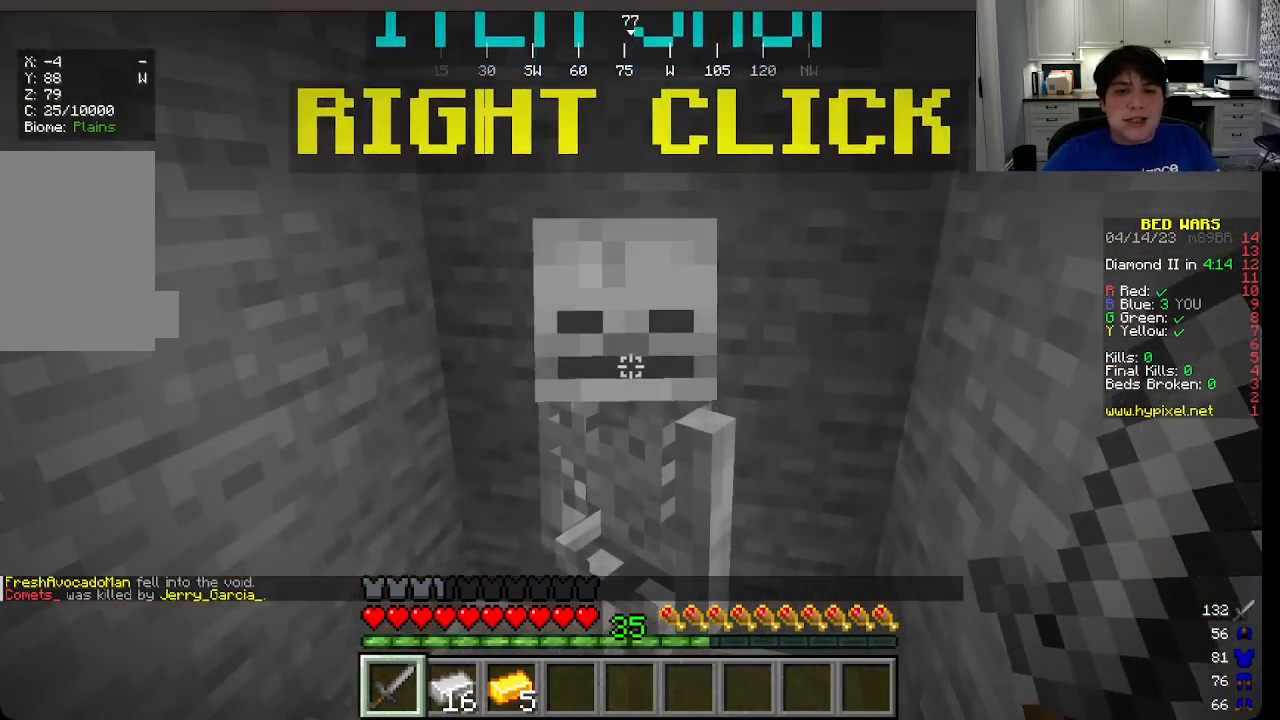
{"keys": [], "mouse": [], "events": [[100, "mouse_right", "up"]]}
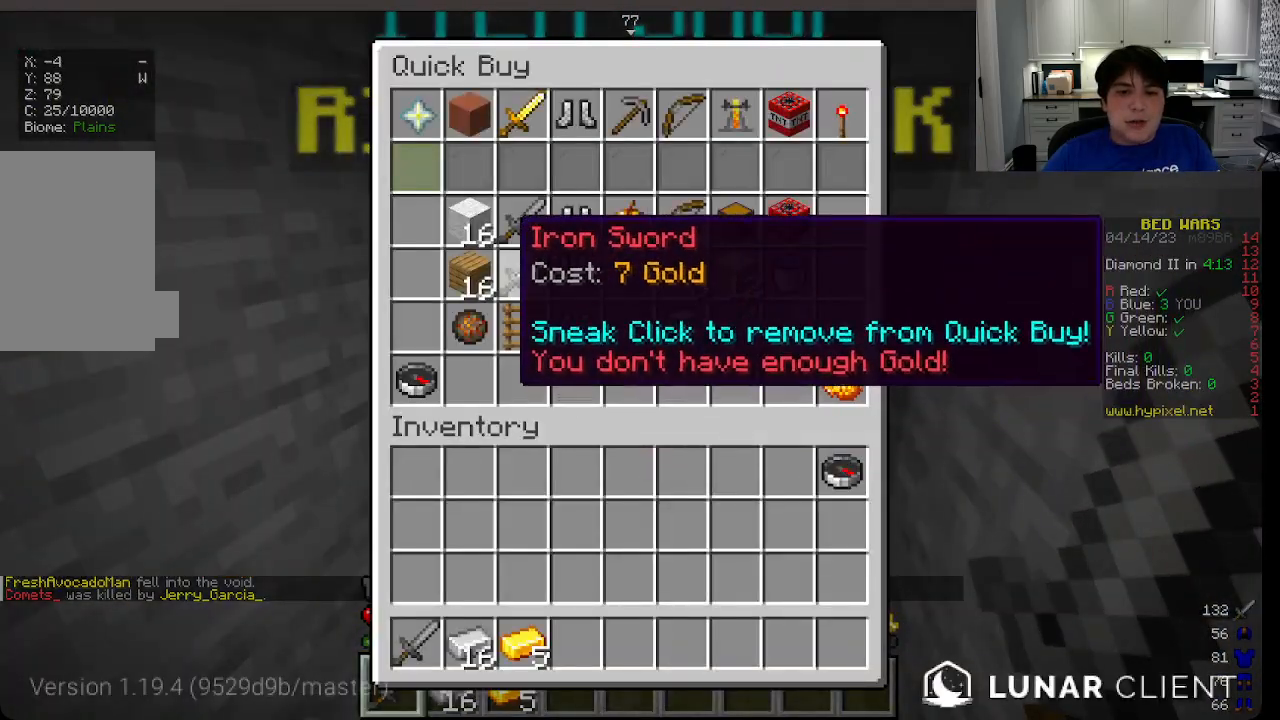
{"keys": [], "mouse": [], "events": []}
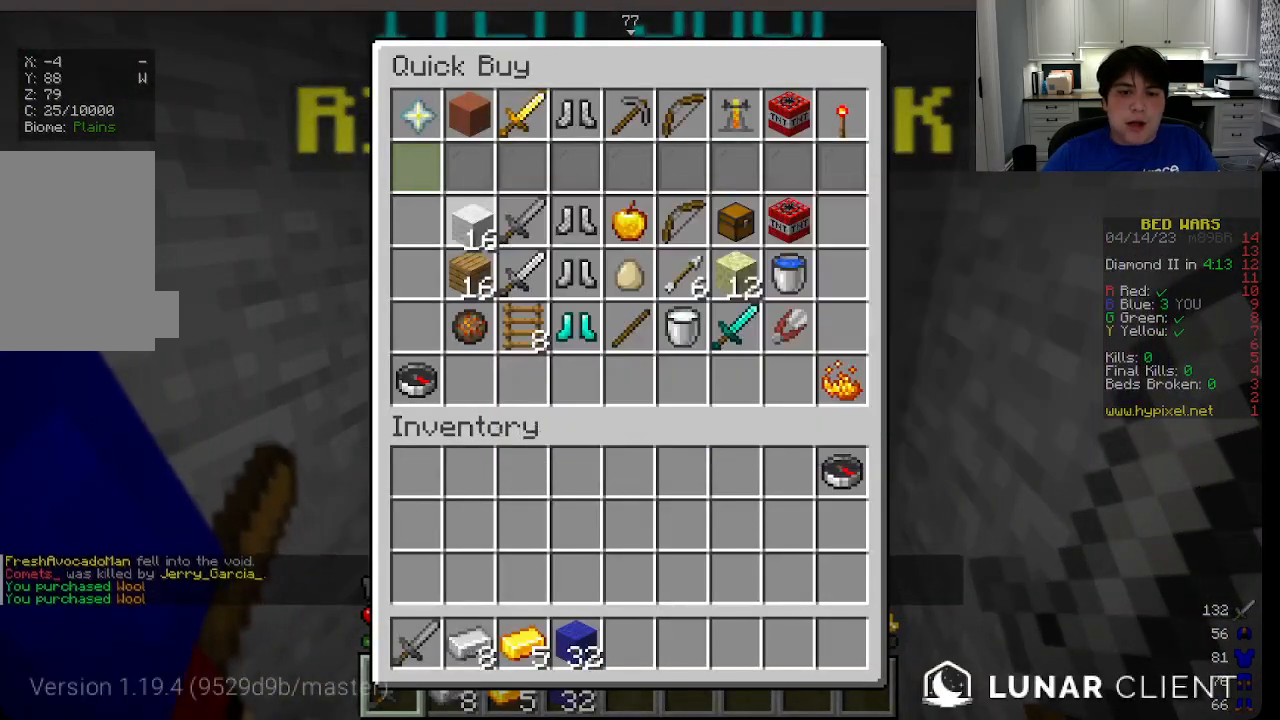
{"keys": ["w"], "mouse": [], "events": [[483, "w", "down"]]}
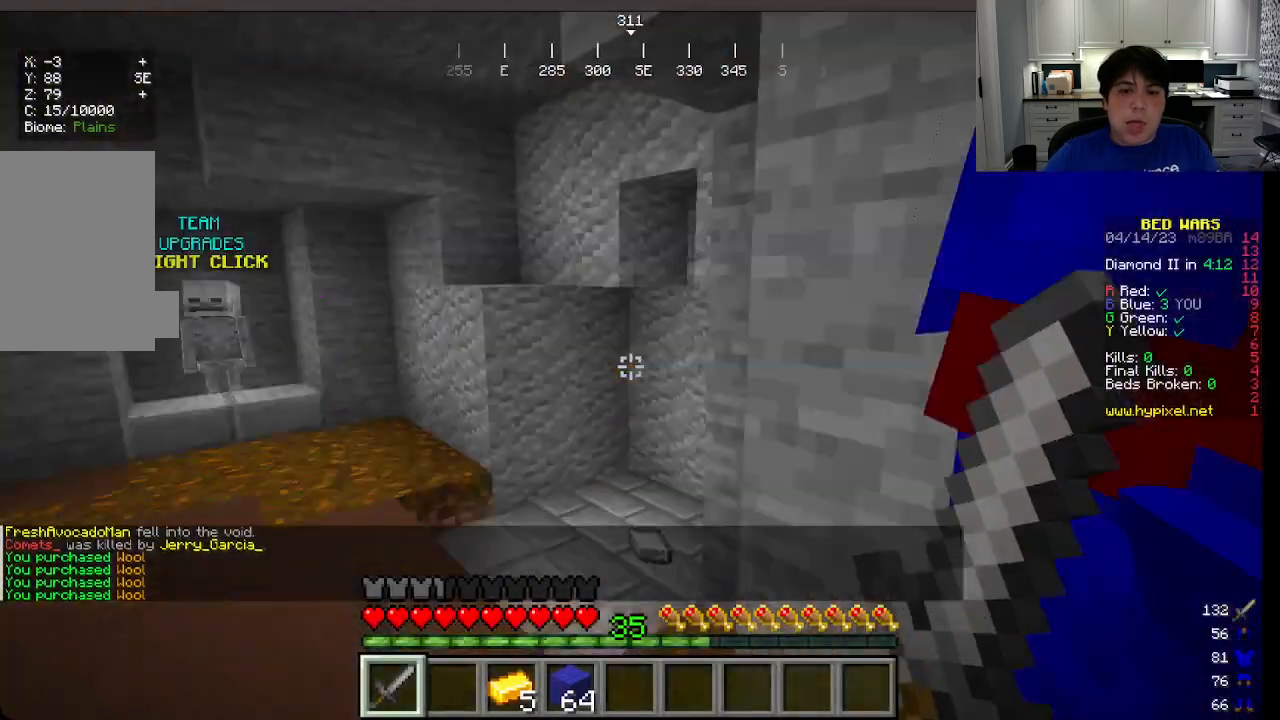
{"keys": ["w"], "mouse": [], "events": [[183, "mouse_left", "down"], [283, "mouse_left", "up"], [350, "mouse_left", "down"], [500, "mouse_left", "up"]]}
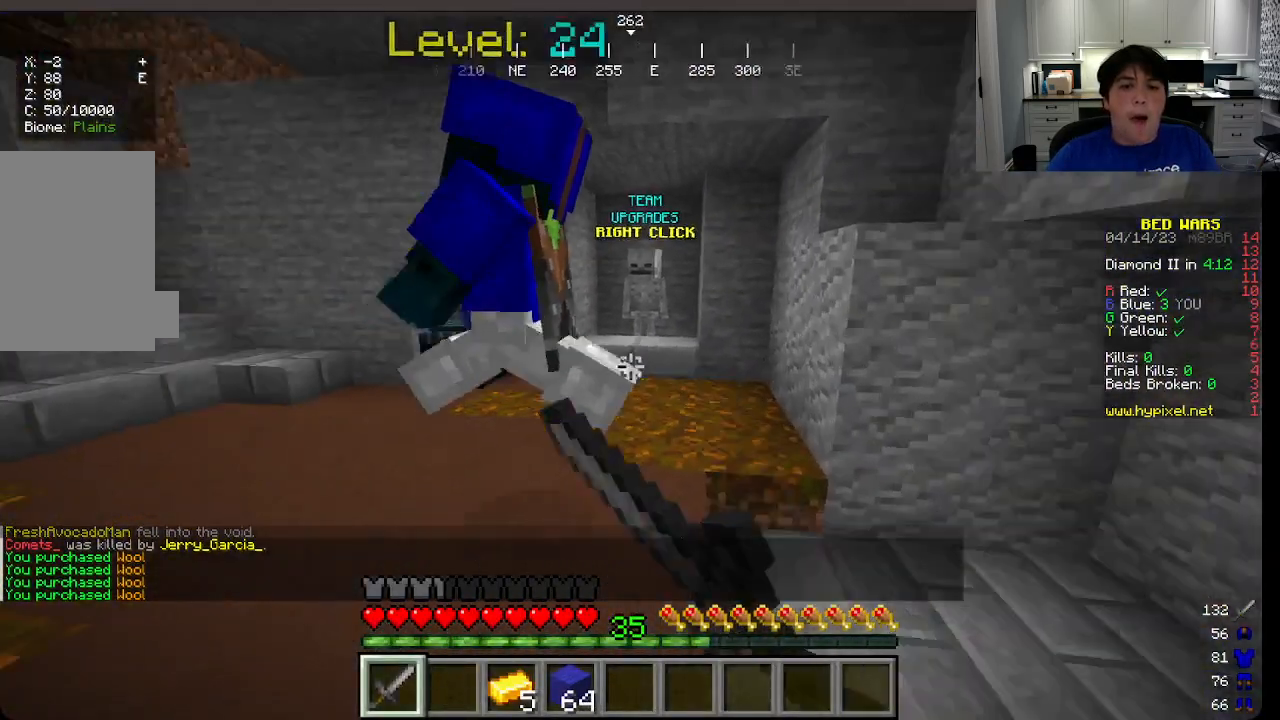
{"keys": ["w"], "mouse": [], "events": []}
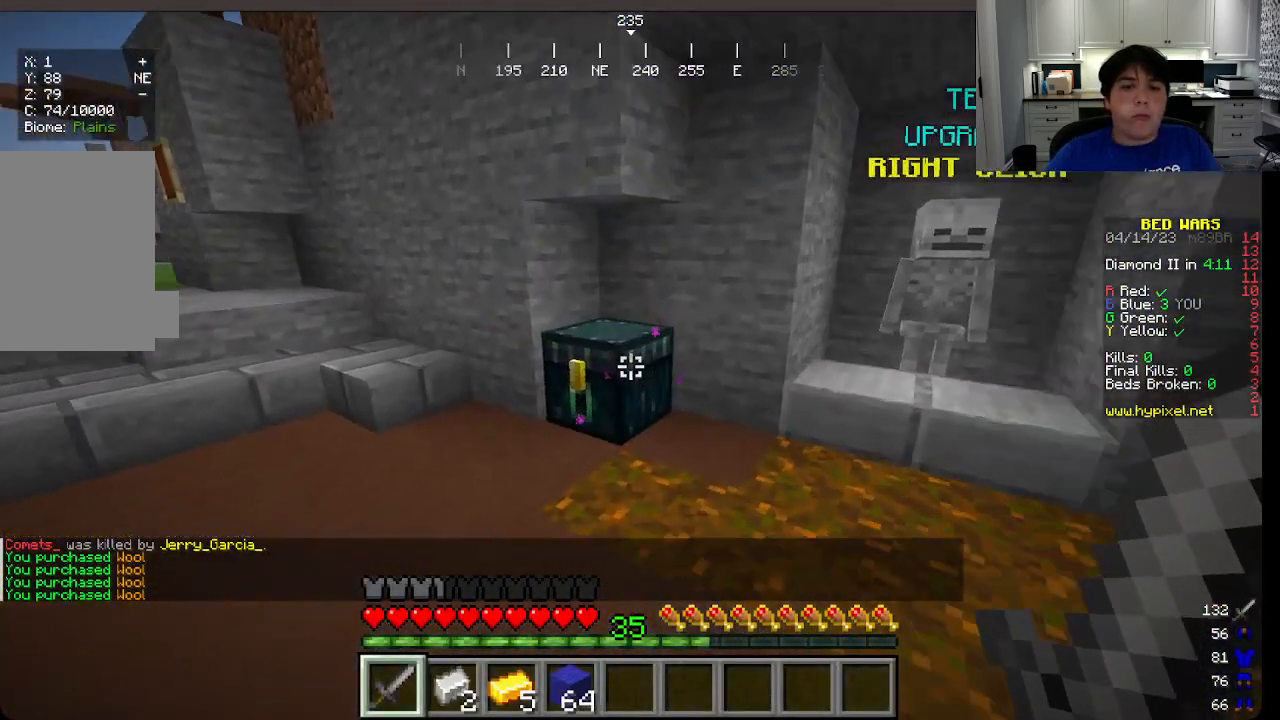
{"keys": [], "mouse": [], "events": [[83, "mouse_right", "down"], [166, "mouse_right", "up"], [166, "w", "up"]]}
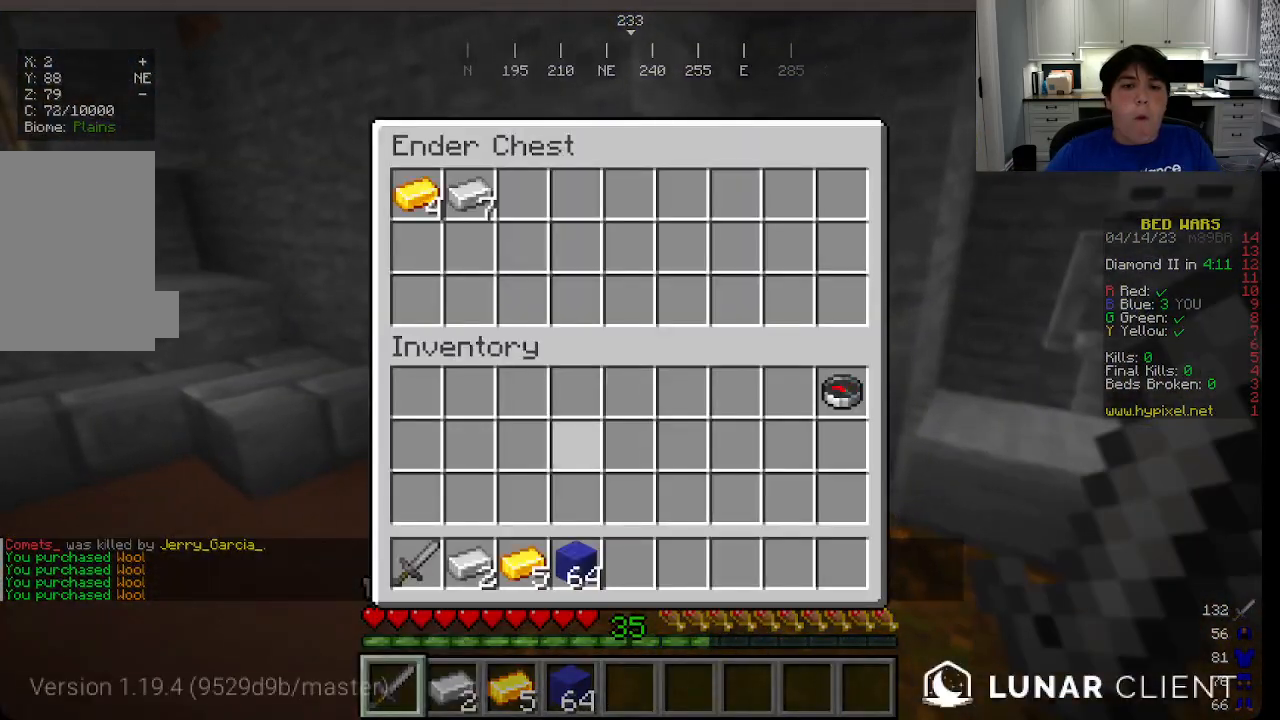
{"keys": [], "mouse": [], "events": []}
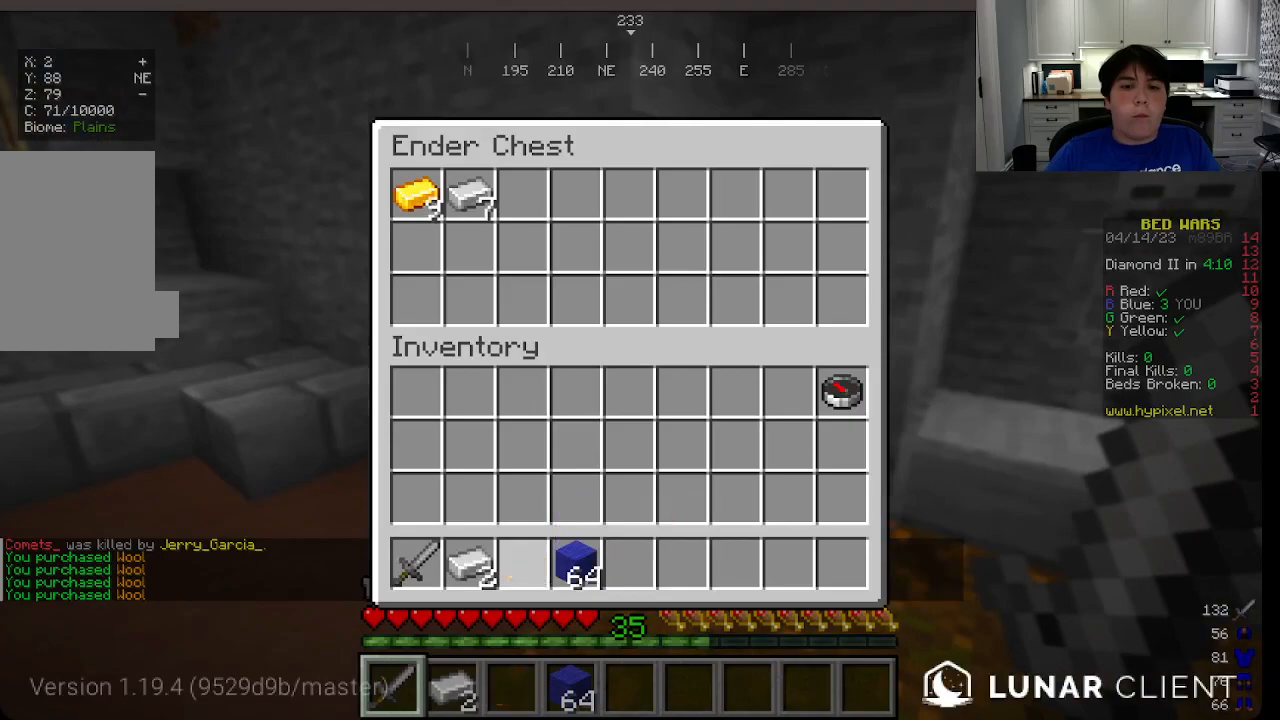
{"keys": [], "mouse": [], "events": []}
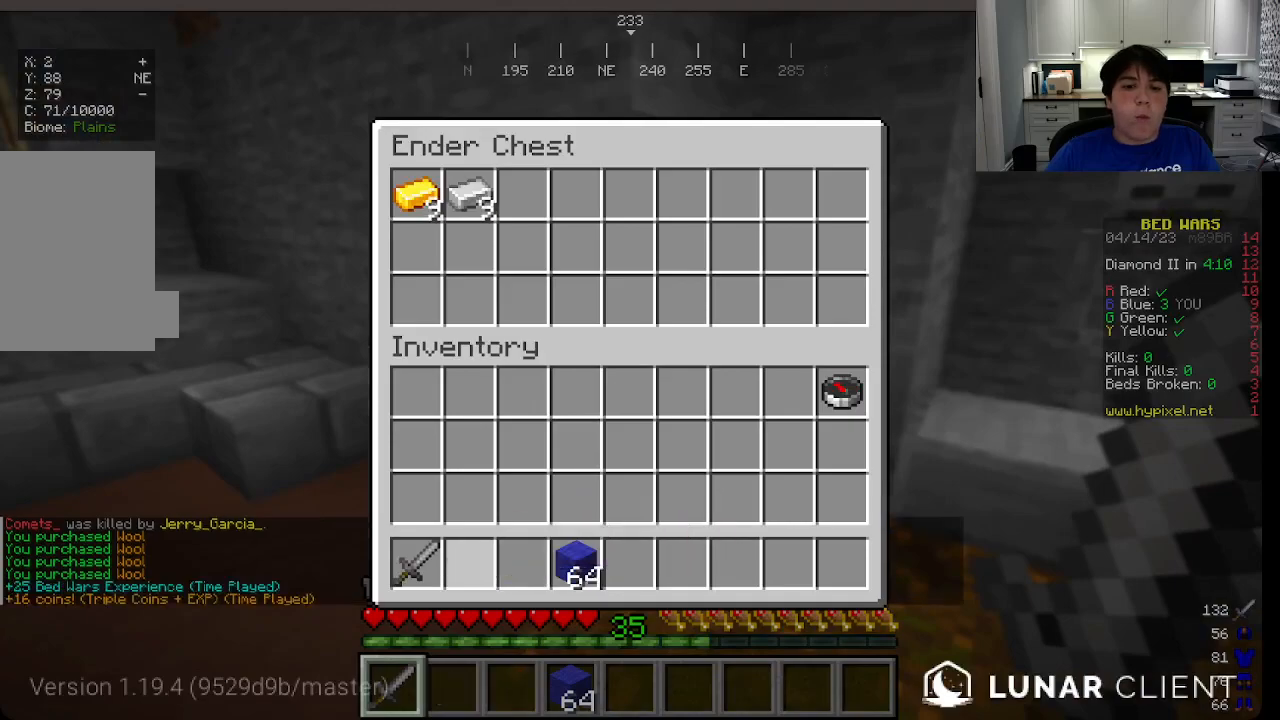
{"keys": [], "mouse": [], "events": []}
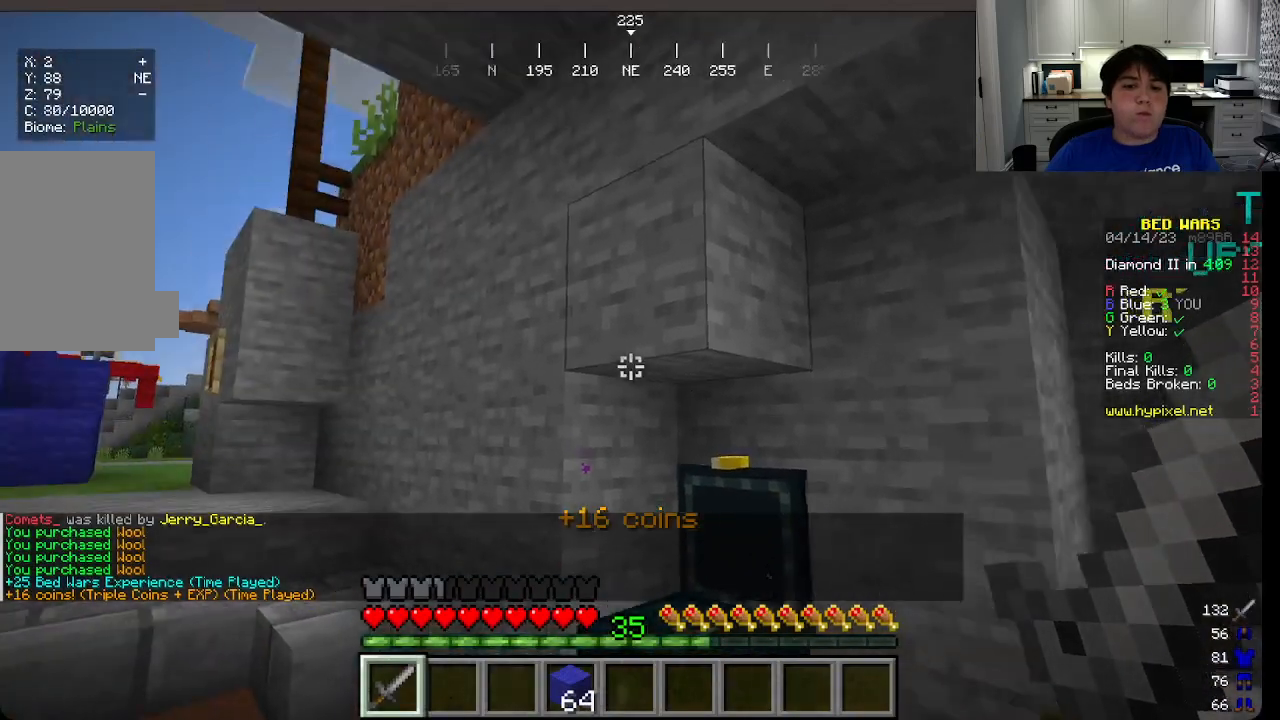
{"keys": [], "mouse": [], "events": []}
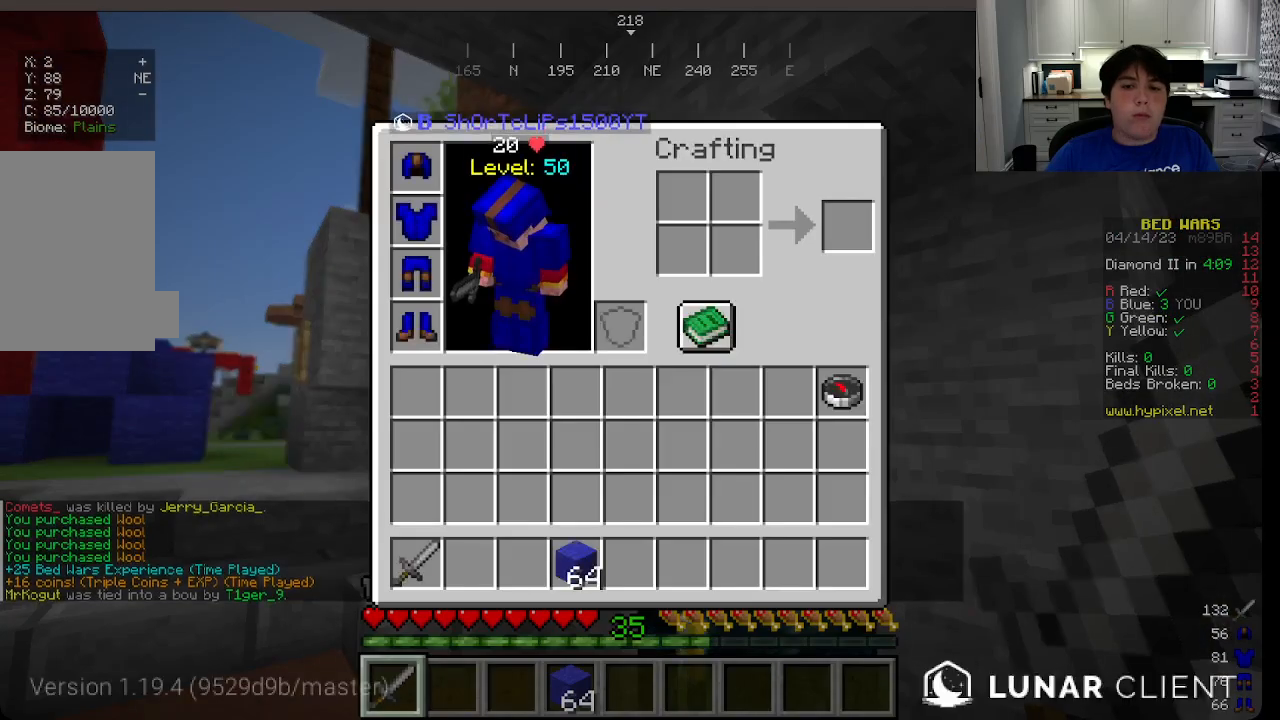
{"keys": [], "mouse": [], "events": []}
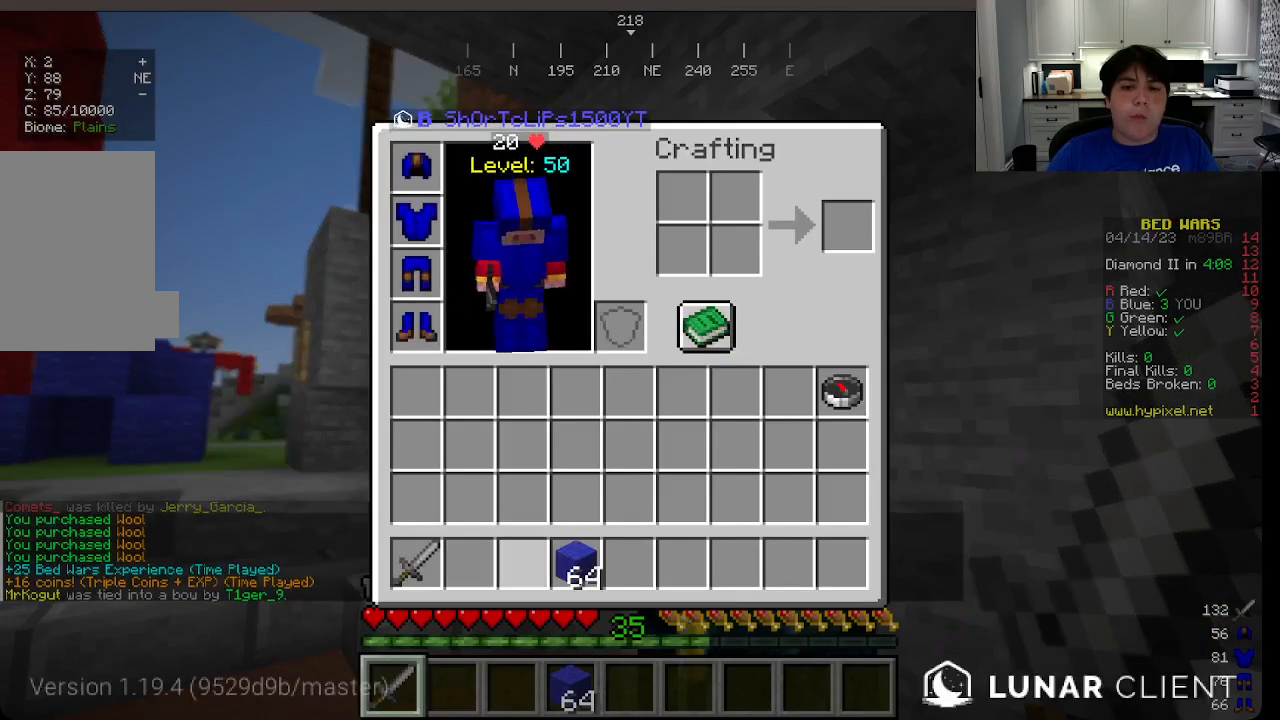
{"keys": [], "mouse": [], "events": []}
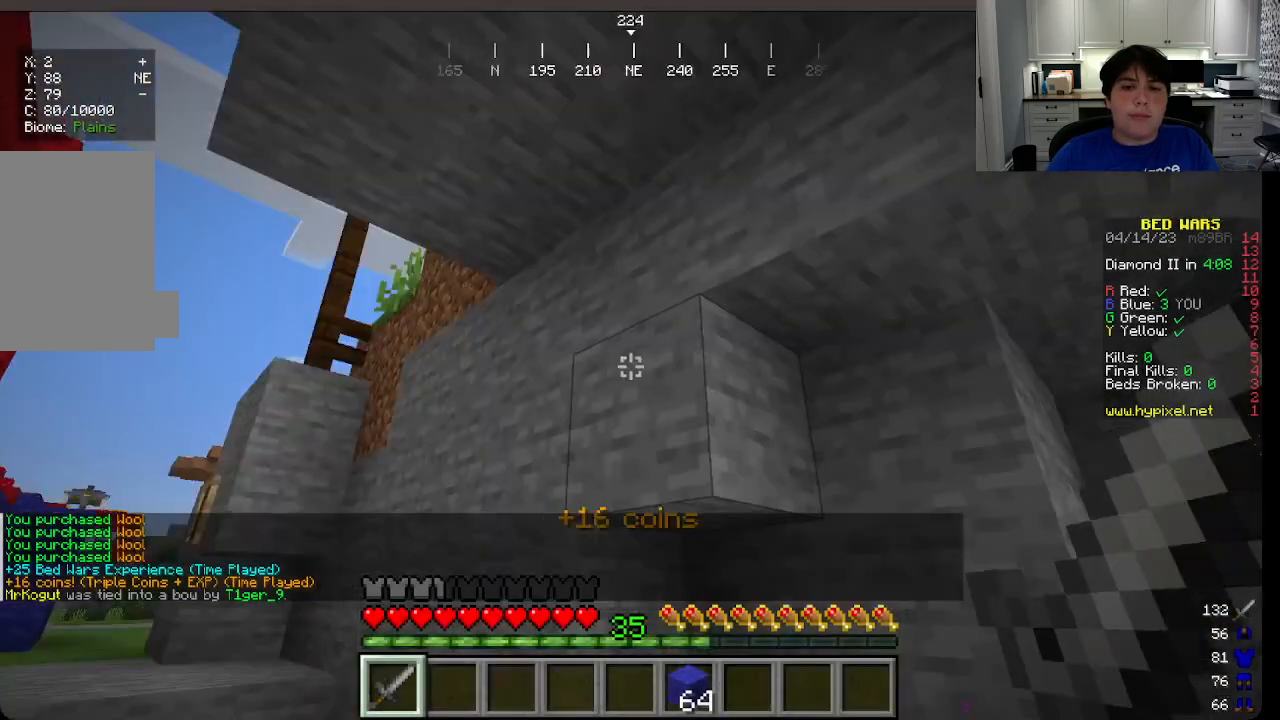
{"keys": ["d", "s"], "mouse": [], "events": [[300, "s", "down"], [500, "d", "down"]]}
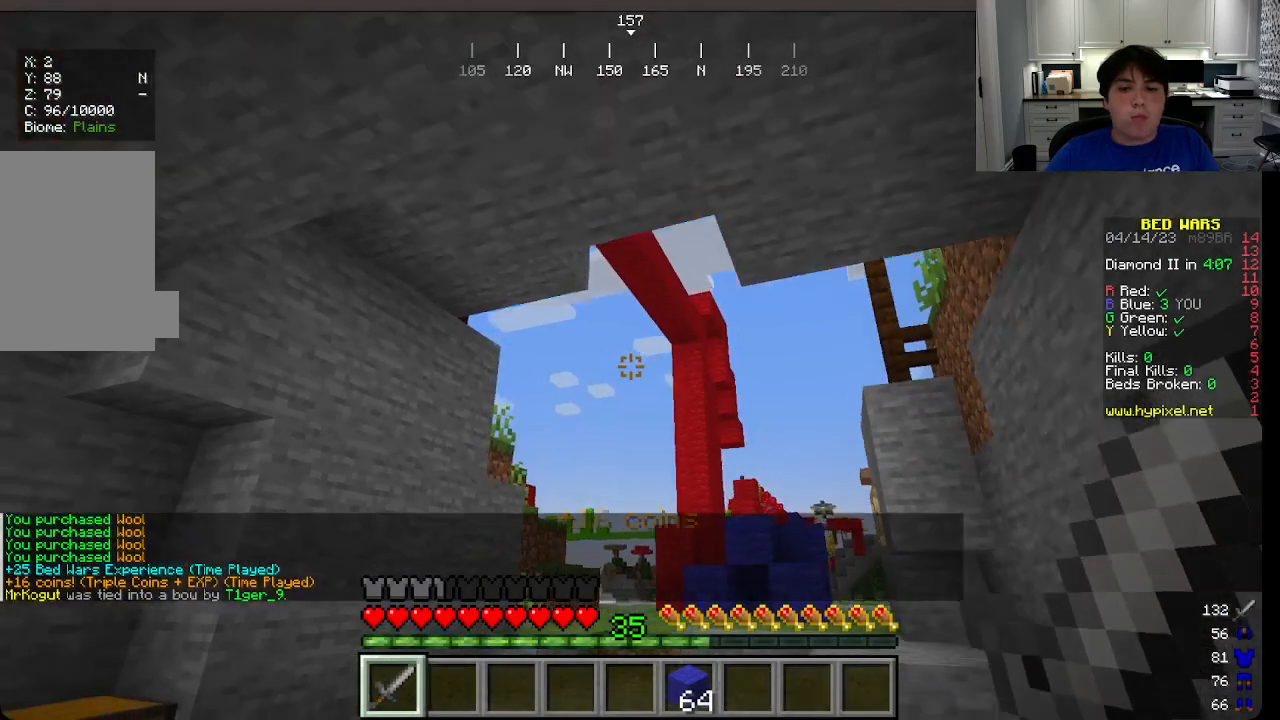
{"keys": ["w"], "mouse": [], "events": [[100, "s", "up"], [133, "d", "up"], [133, "w", "down"]]}
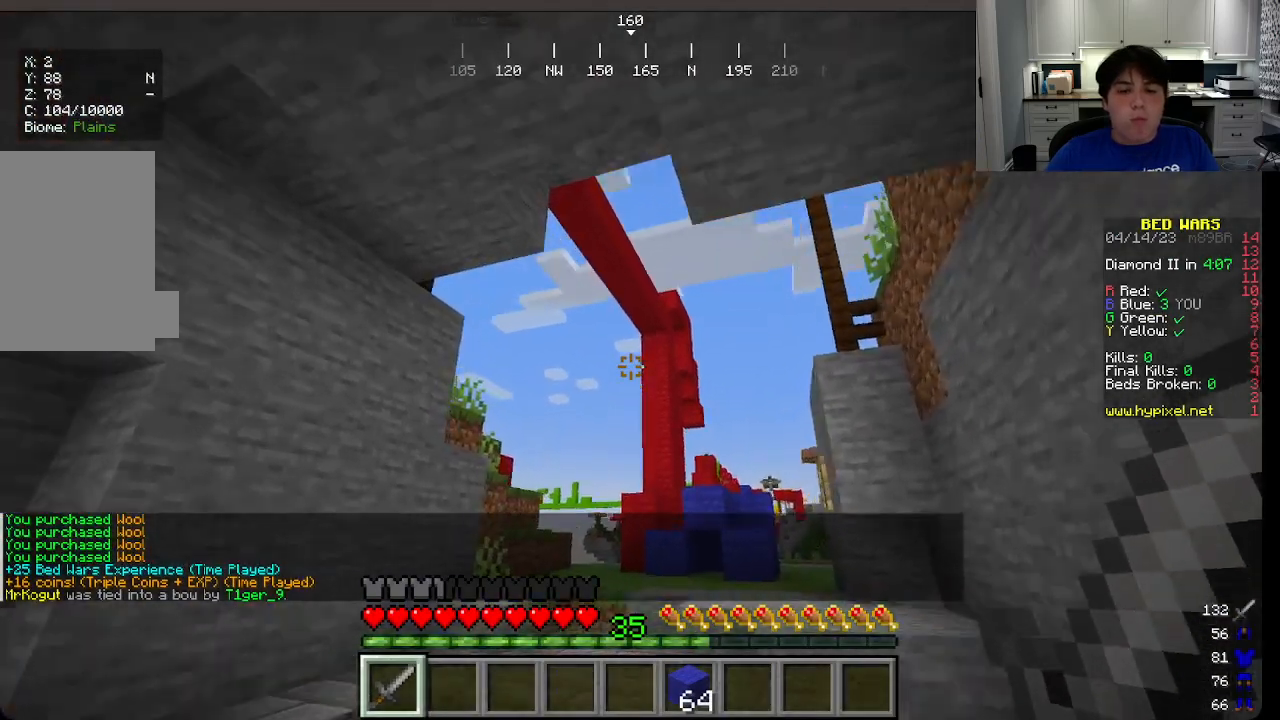
{"keys": [], "mouse": [], "events": [[433, "w", "up"]]}
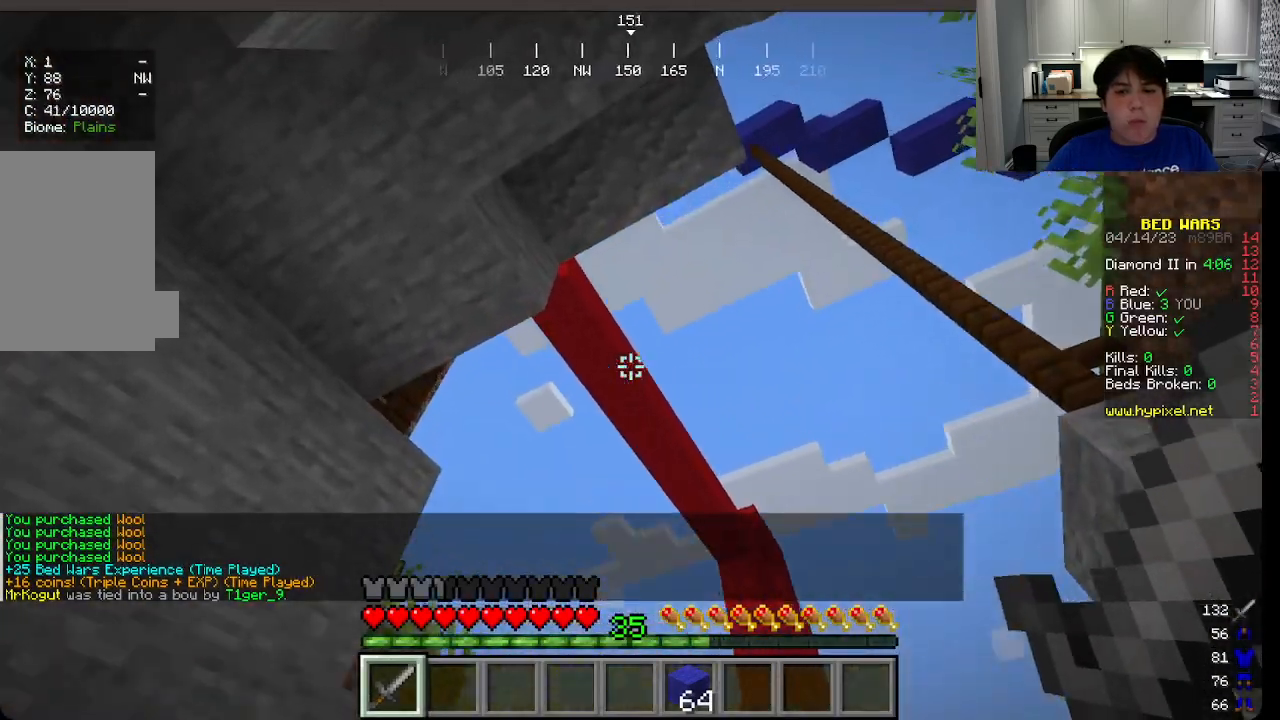
{"keys": [], "mouse": [], "events": []}
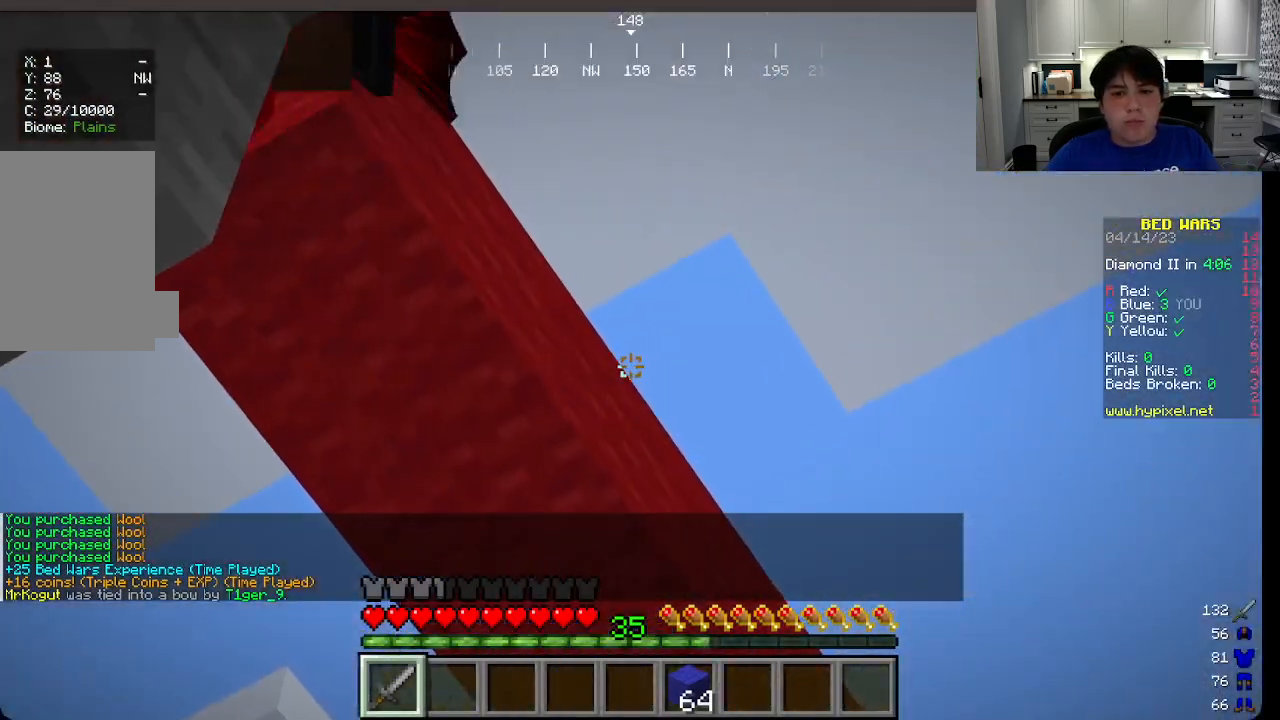
{"keys": [], "mouse": [], "events": []}
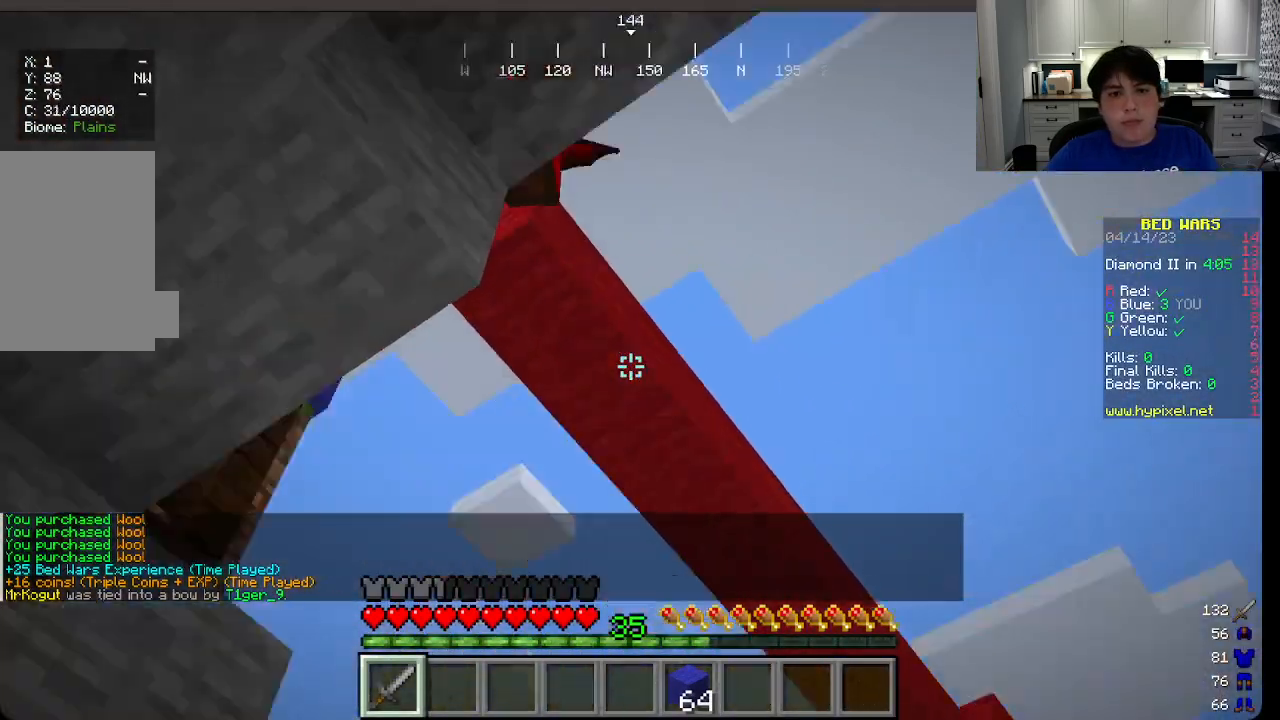
{"keys": ["s"], "mouse": [], "events": [[316, "s", "down"]]}
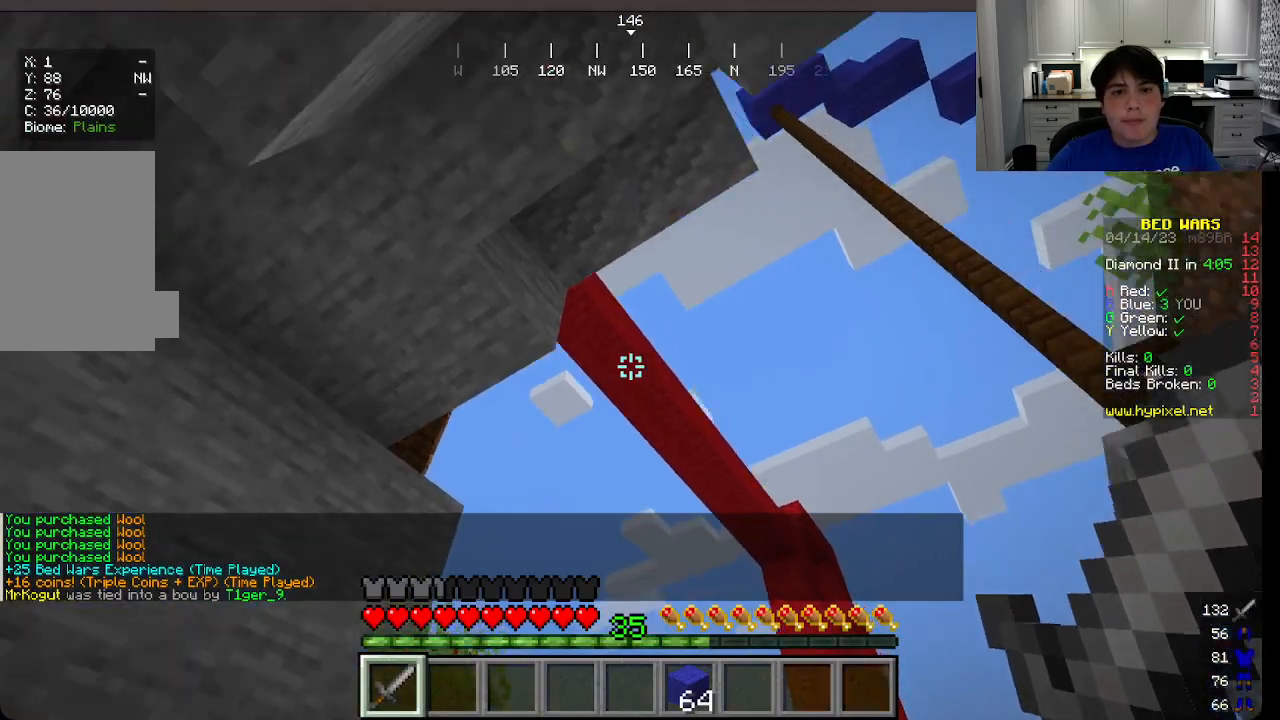
{"keys": [], "mouse": [], "events": [[266, "s", "up"]]}
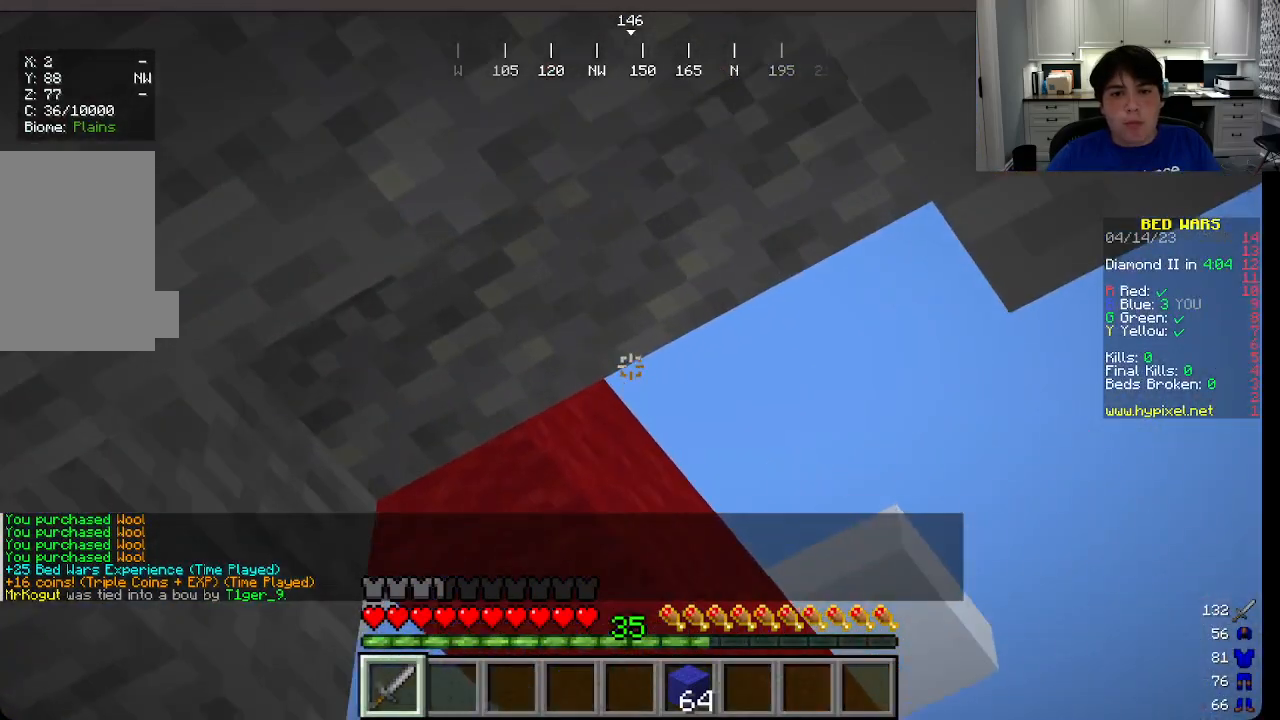
{"keys": [], "mouse": [], "events": []}
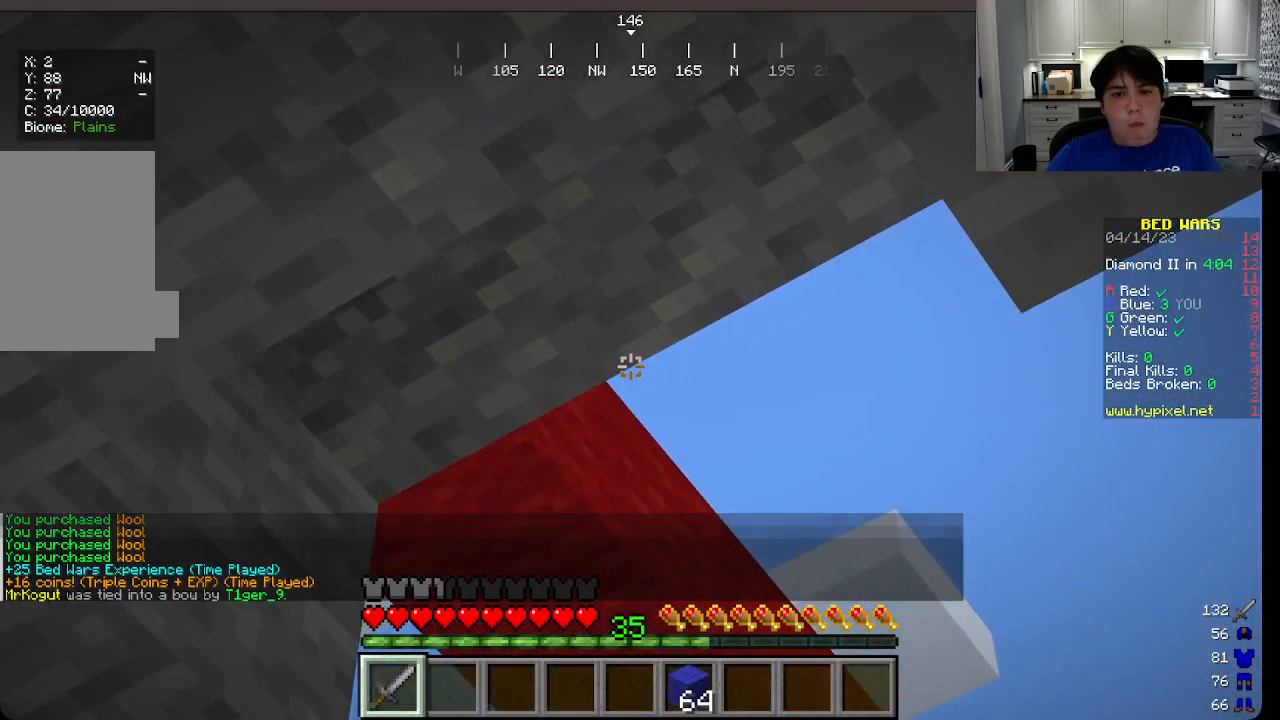
{"keys": ["a", "s"], "mouse": [], "events": [[133, "s", "down"], [483, "a", "down"]]}
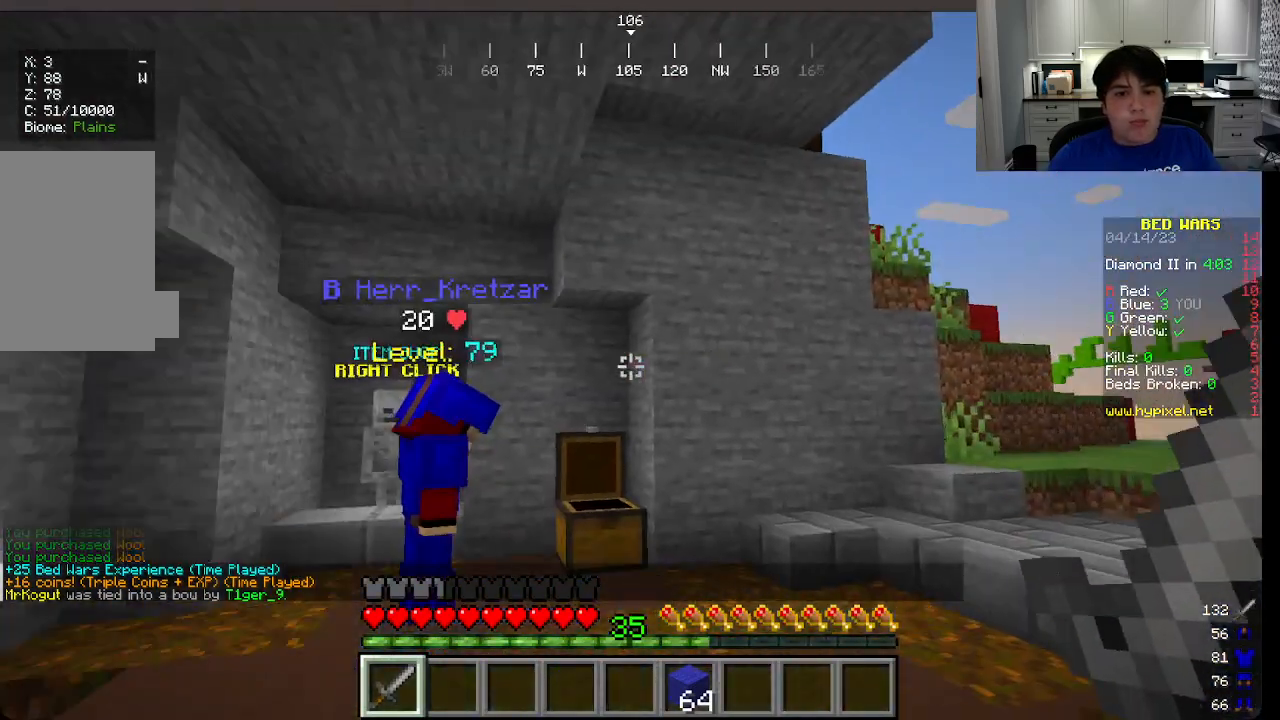
{"keys": ["a", "w"], "mouse": [], "events": [[200, "s", "up"], [283, "w", "down"]]}
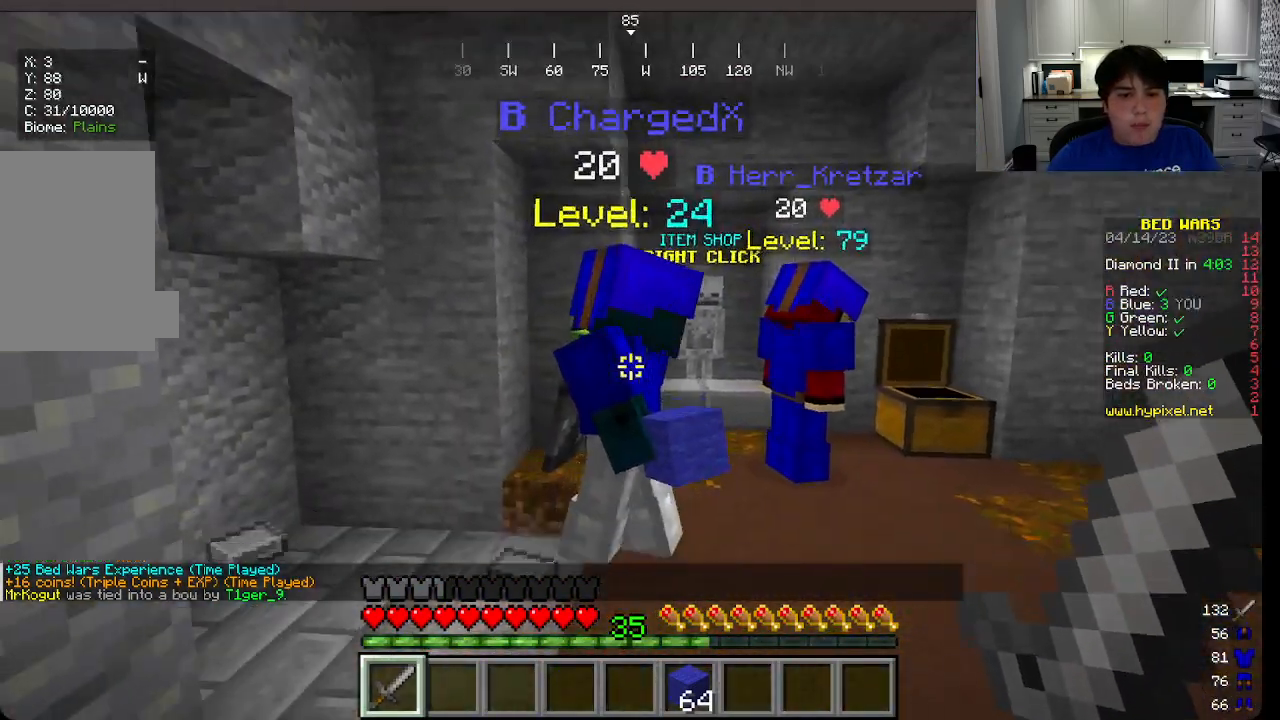
{"keys": [], "mouse": [], "events": [[333, "a", "up"], [400, "w", "up"]]}
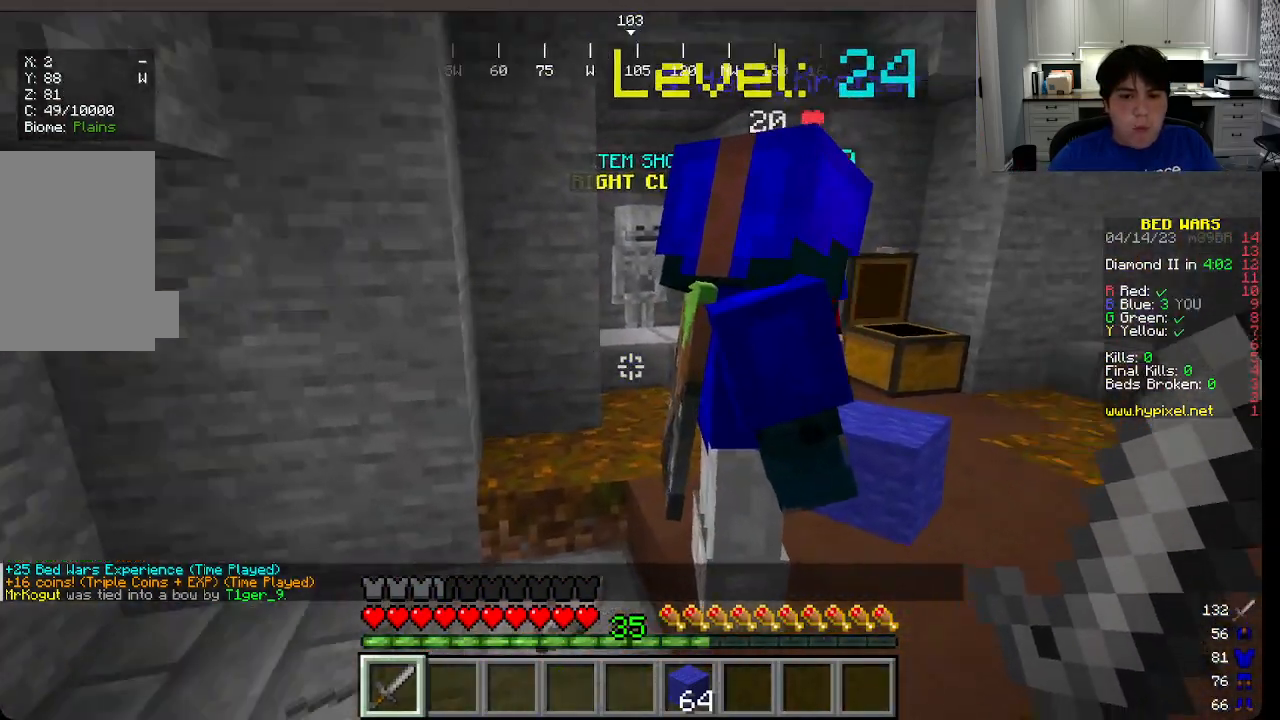
{"keys": [], "mouse": [], "events": []}
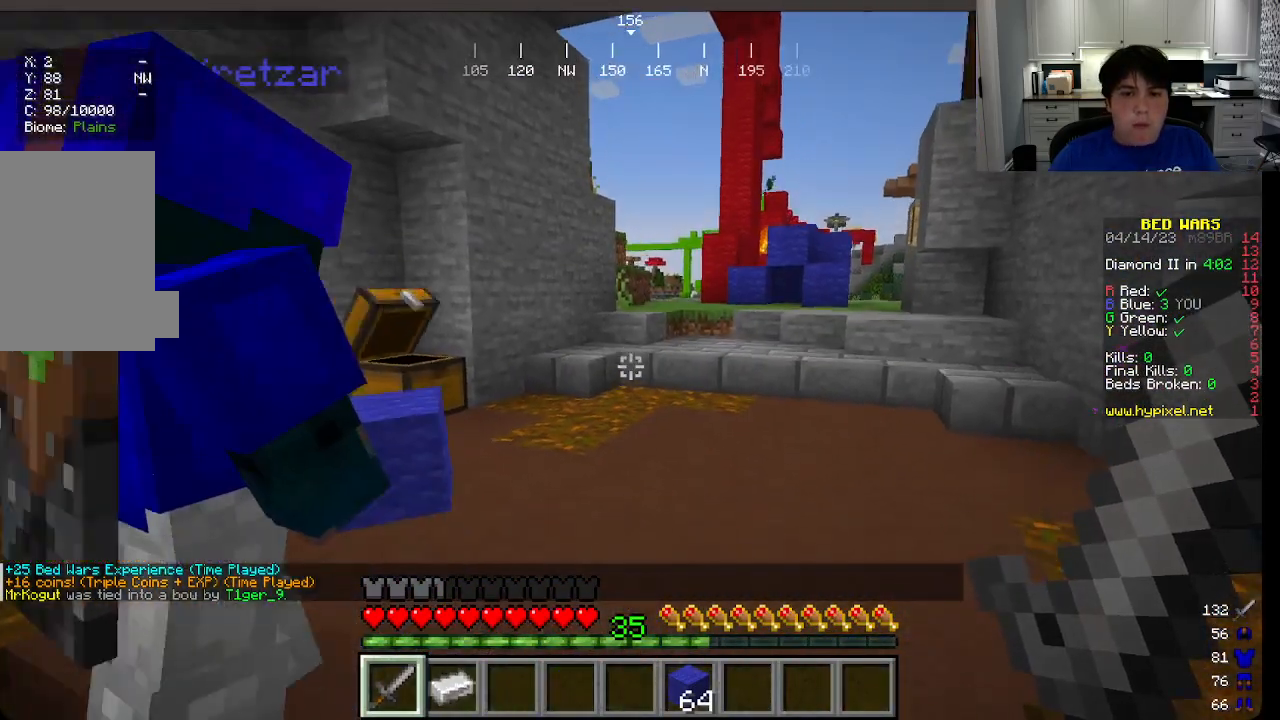
{"keys": ["d", "s"], "mouse": [], "events": [[66, "d", "down"], [416, "s", "down"]]}
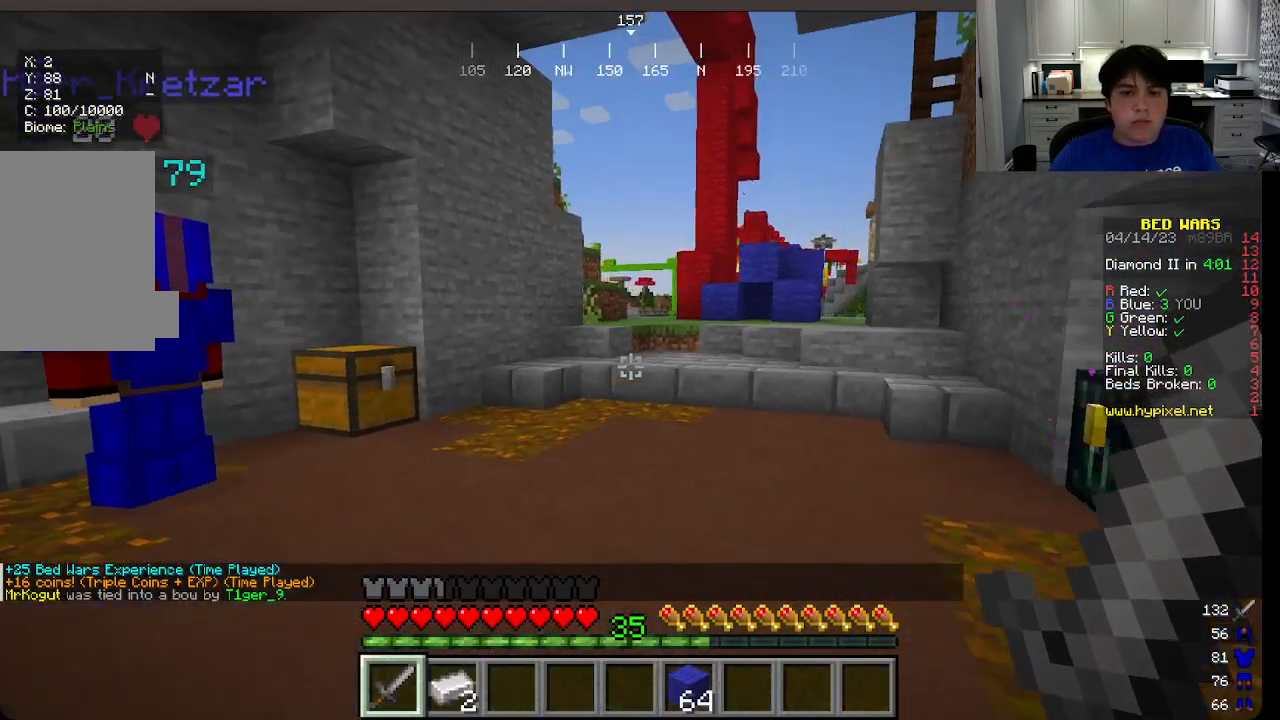
{"keys": [], "mouse": [], "events": [[300, "s", "up"], [500, "d", "up"]]}